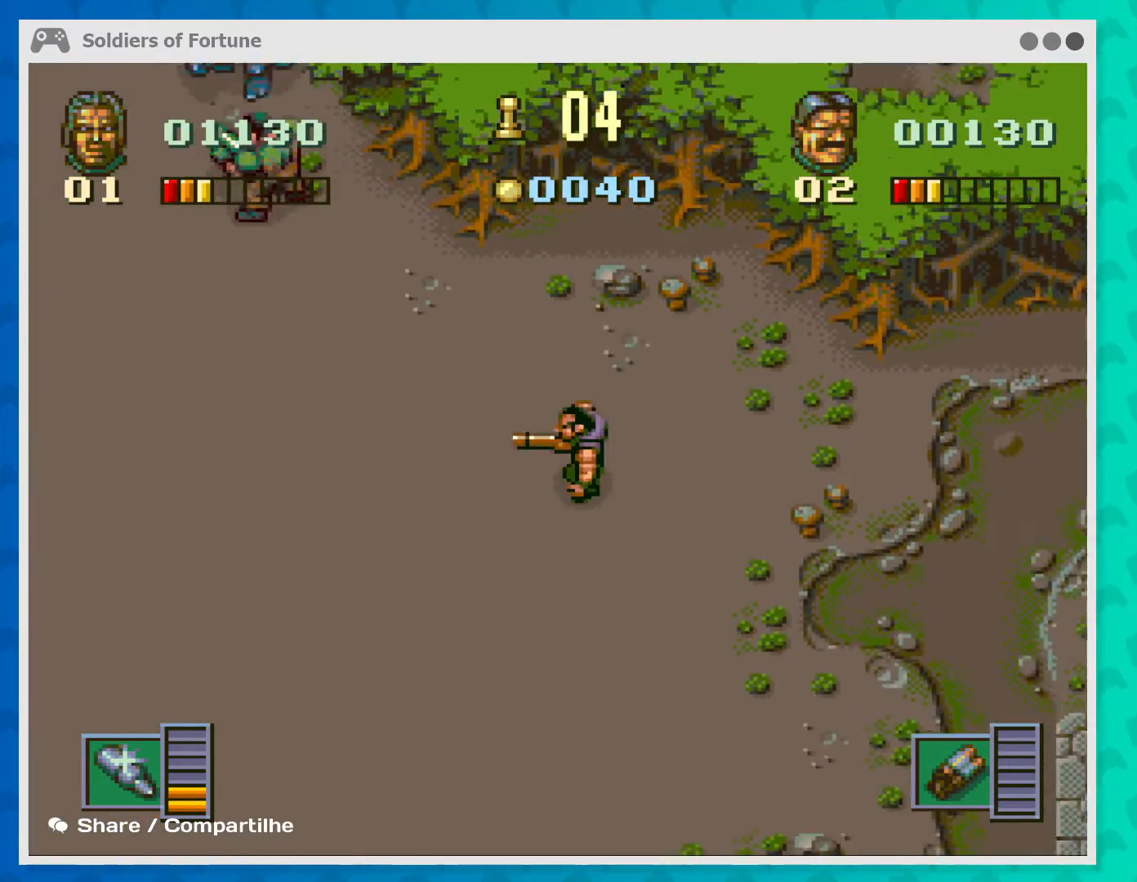
Gameplay with a controller (Xbox layout); each line is a JSON object with the inputs held at the frame after it. "events" lists button and stick changes between this image and that frame as [ms after this image, input, new state], when the widget could be followed in between. Not read: L1 L3 R3 right_stick.
{"buttons": ["B"], "left_stick": "up-left", "events": [[67, "B", "up"], [67, "left_stick", "up-left"], [300, "B", "down"], [400, "B", "up"], [467, "B", "down"]]}
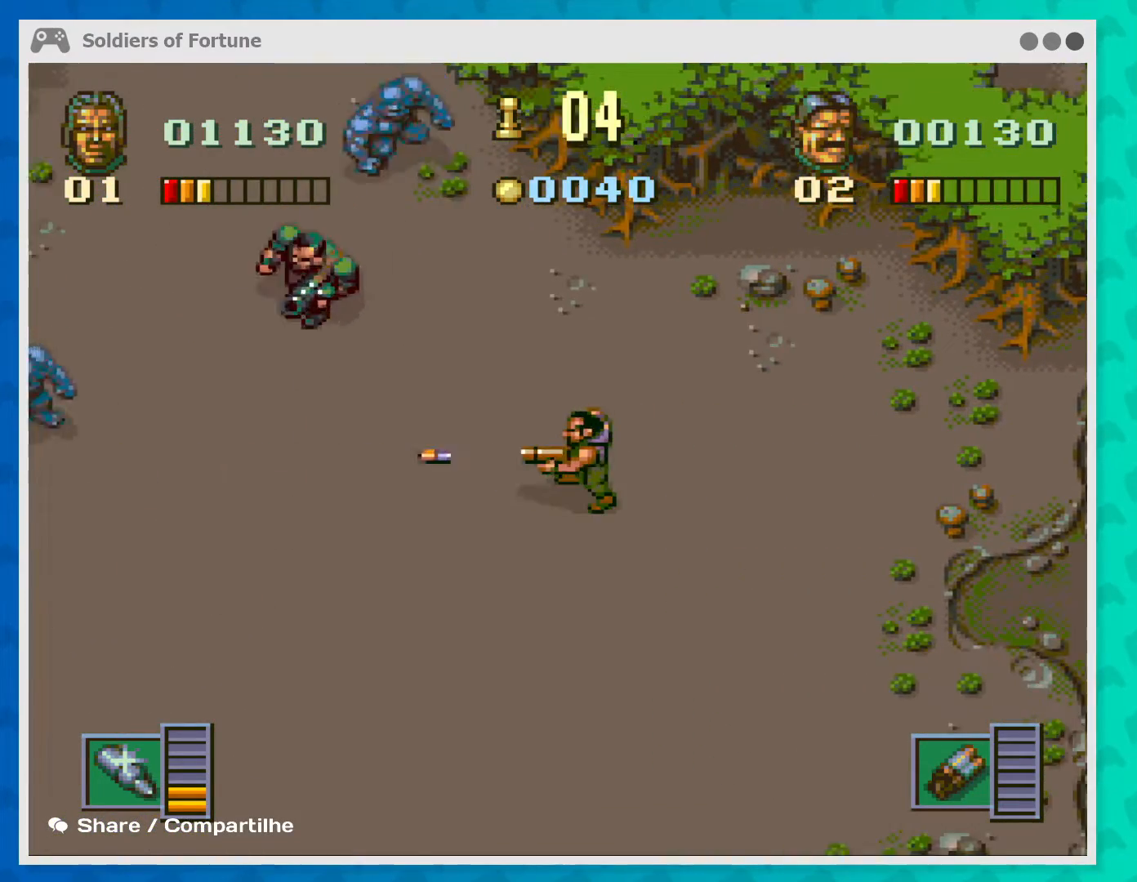
{"buttons": [], "left_stick": "center", "events": [[67, "B", "up"], [233, "B", "down"], [233, "left_stick", "center"], [367, "B", "up"]]}
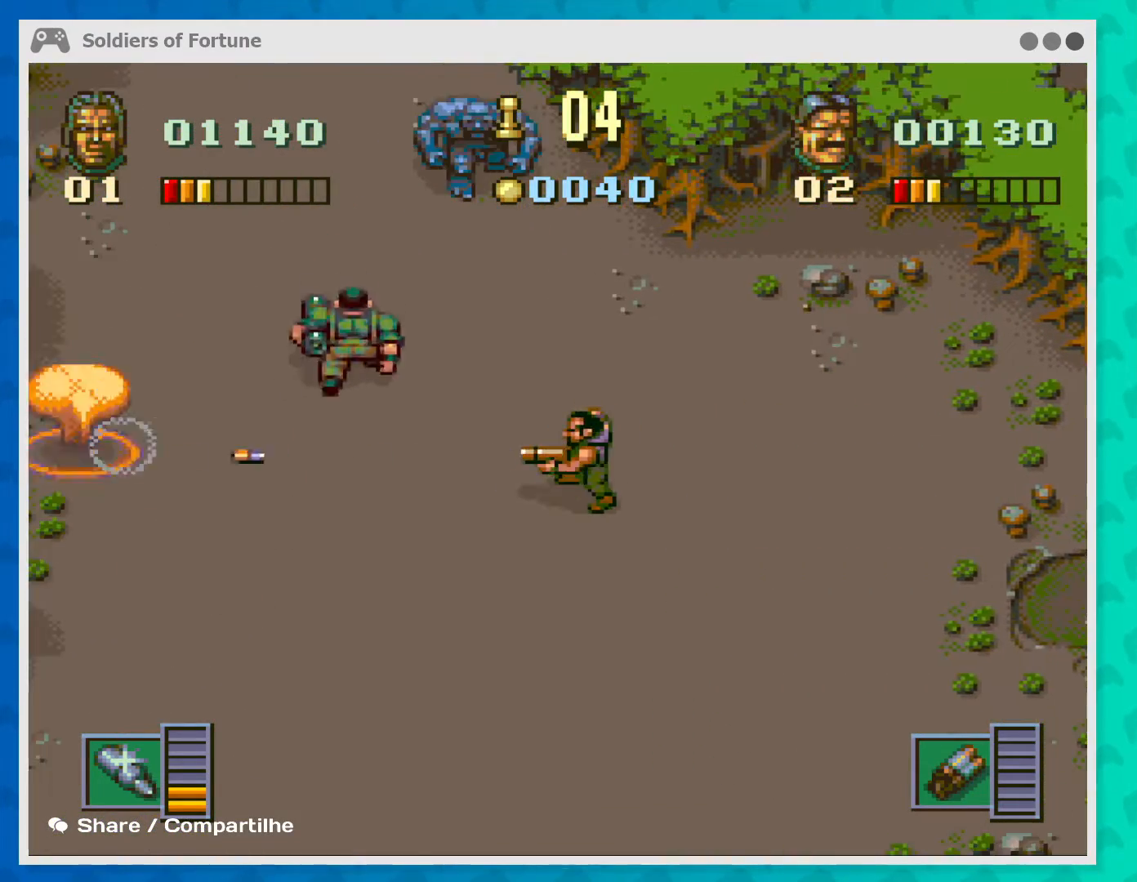
{"buttons": ["B"], "left_stick": "center", "events": [[33, "left_stick", "left"], [100, "left_stick", "up-left"], [333, "B", "down"], [400, "left_stick", "center"], [467, "B", "up"], [500, "B", "down"]]}
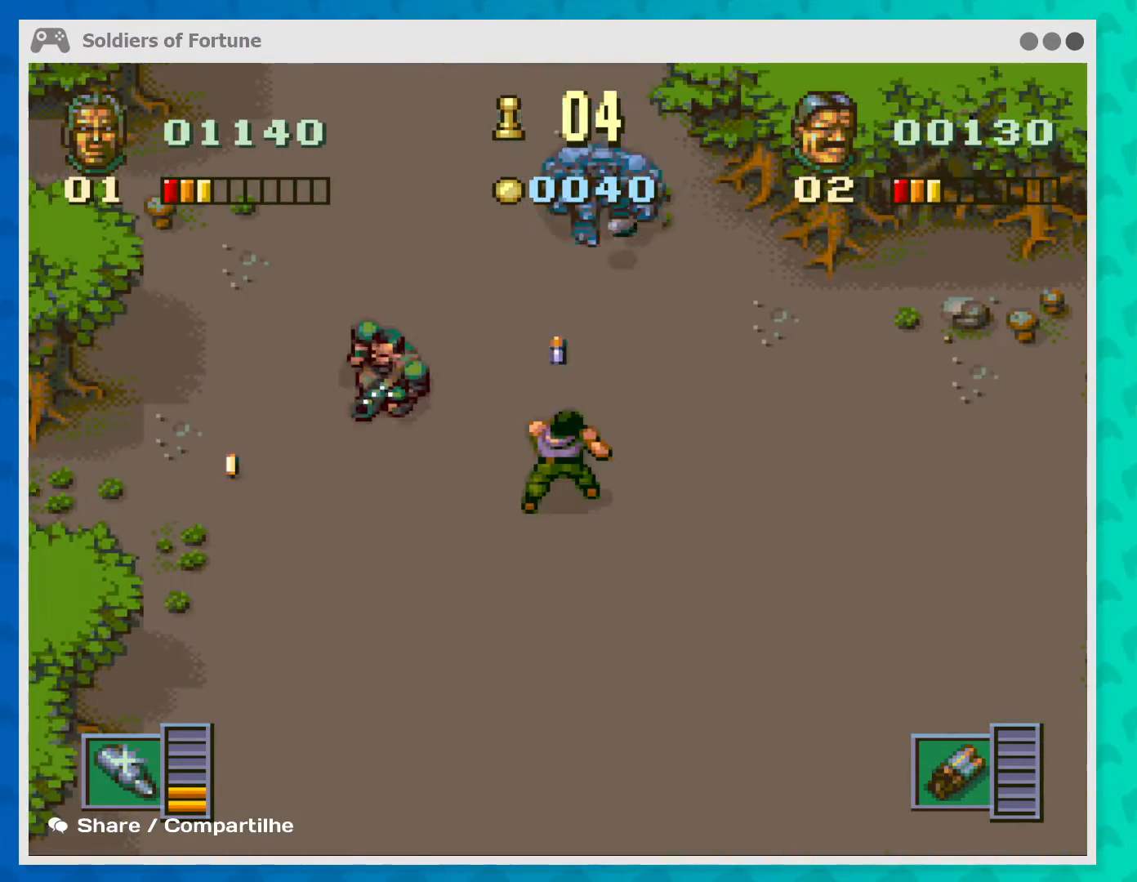
{"buttons": [], "left_stick": "down-left", "events": [[167, "B", "up"], [233, "B", "down"], [300, "B", "up"], [367, "left_stick", "down-left"]]}
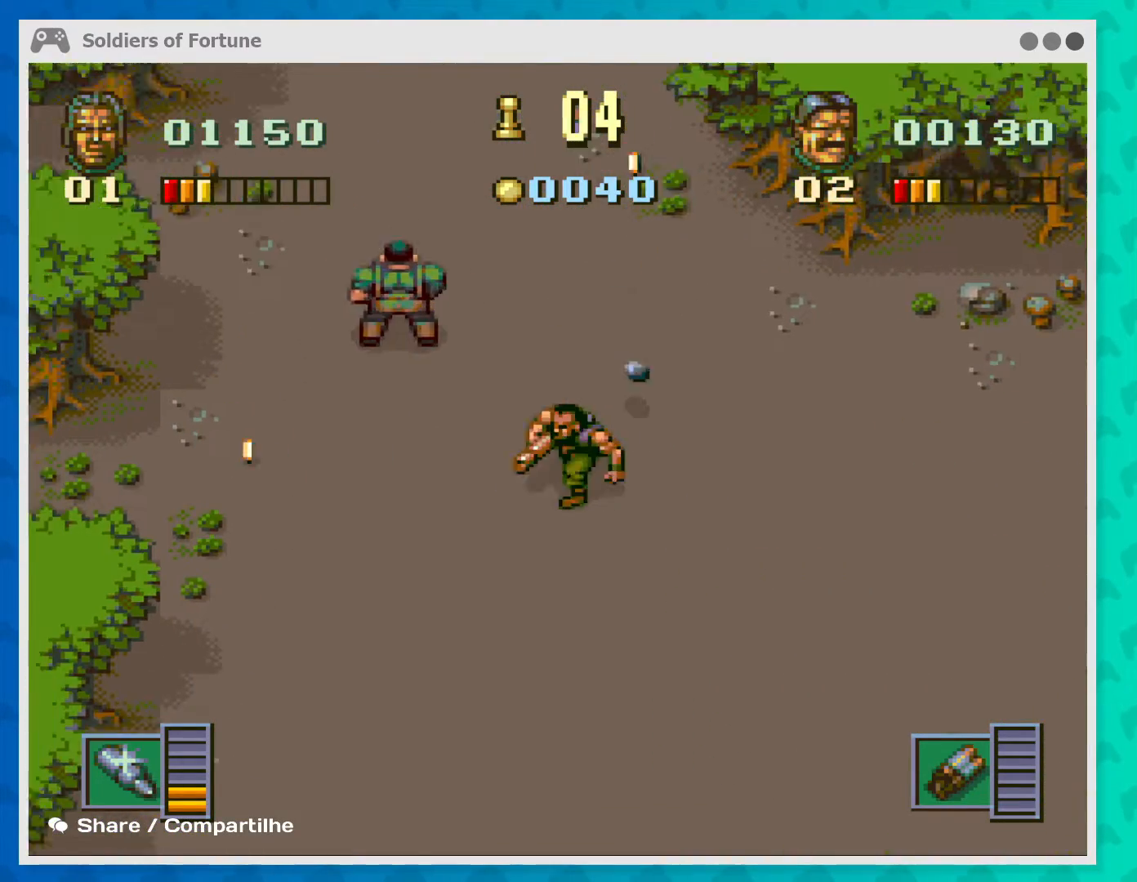
{"buttons": [], "left_stick": "up-left", "events": [[400, "left_stick", "up-left"]]}
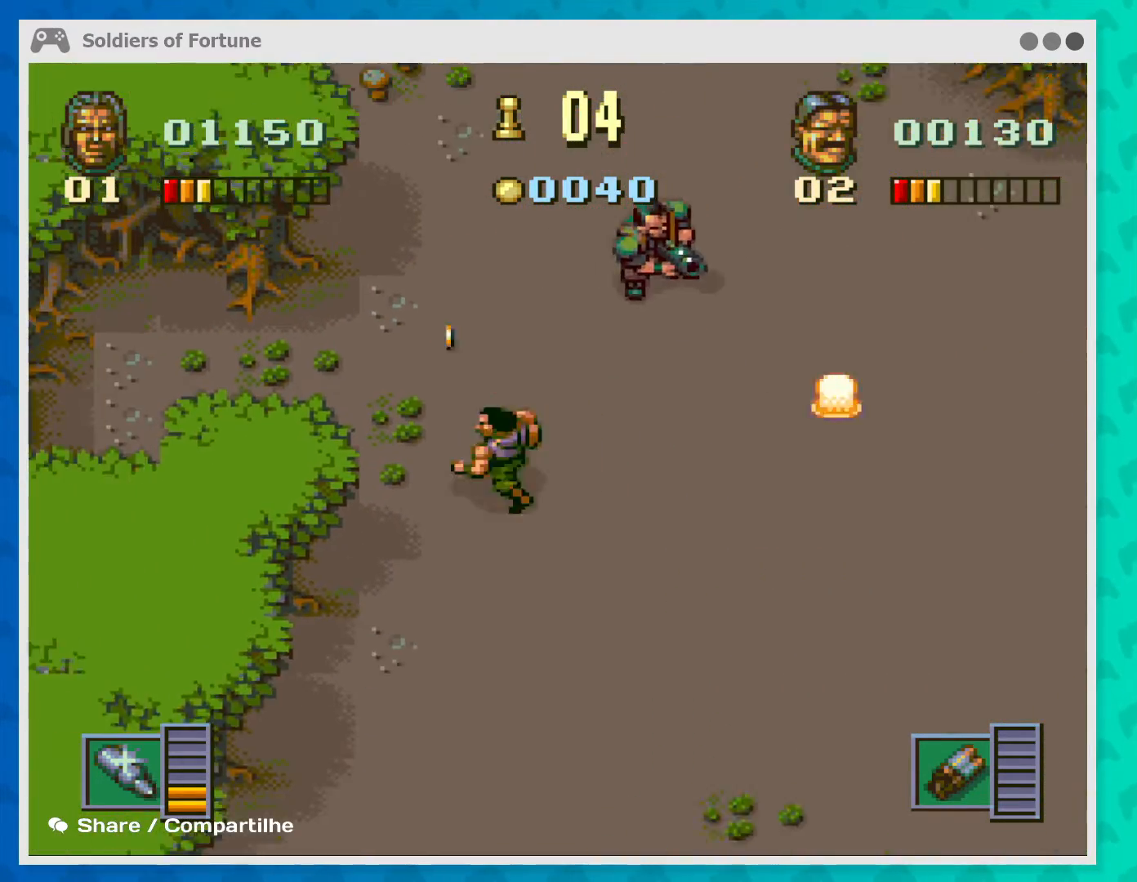
{"buttons": [], "left_stick": "right", "events": [[167, "left_stick", "up"], [267, "left_stick", "up-right"], [400, "left_stick", "right"]]}
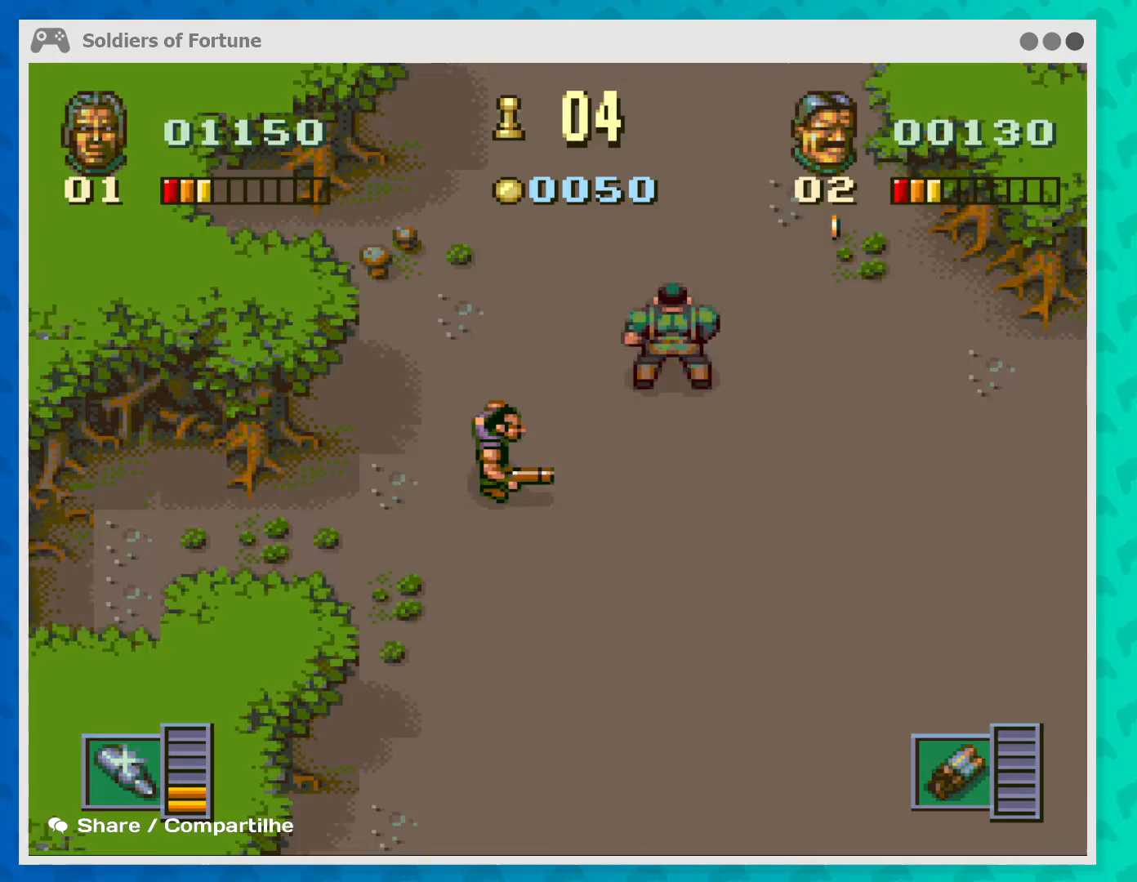
{"buttons": [], "left_stick": "up-right", "events": [[200, "left_stick", "up-right"]]}
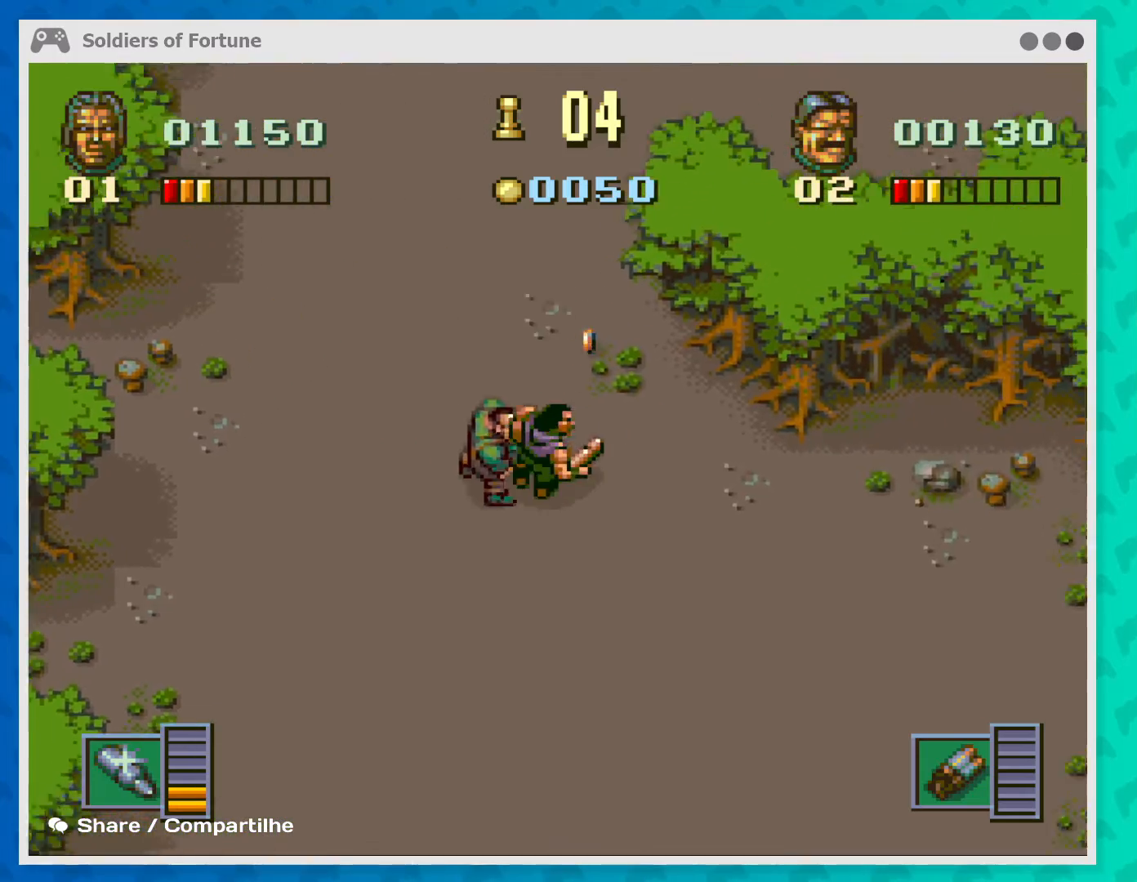
{"buttons": [], "left_stick": "left", "events": [[333, "left_stick", "up-left"], [400, "left_stick", "left"]]}
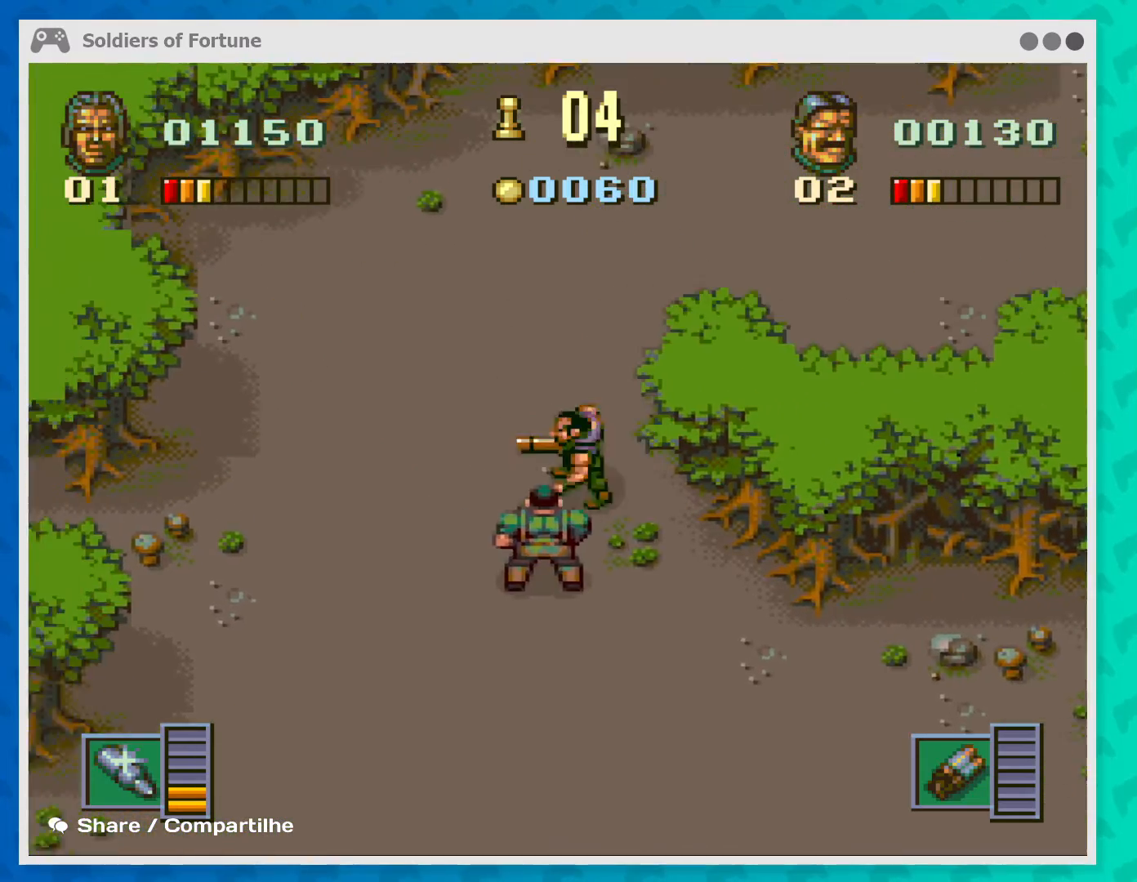
{"buttons": [], "left_stick": "up", "events": [[67, "left_stick", "up-left"], [200, "left_stick", "up"]]}
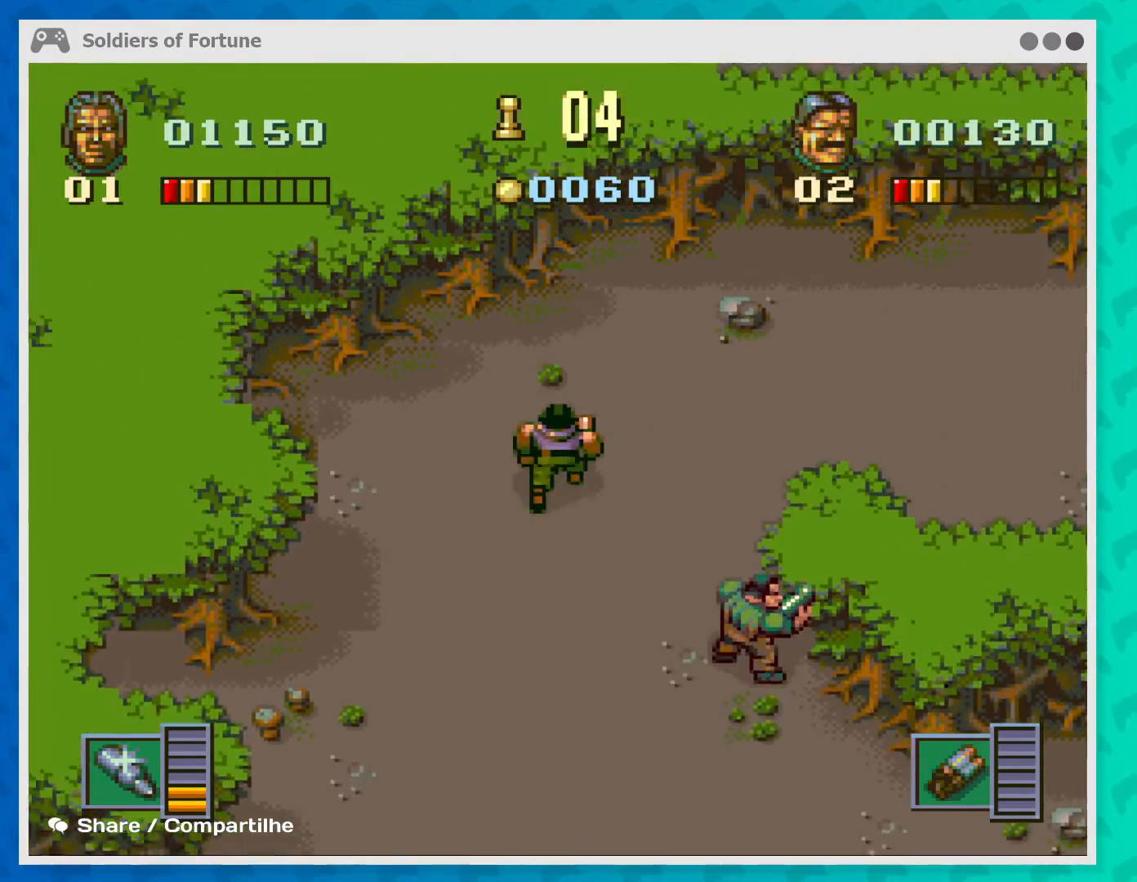
{"buttons": [], "left_stick": "right", "events": [[67, "left_stick", "up-right"], [167, "left_stick", "right"]]}
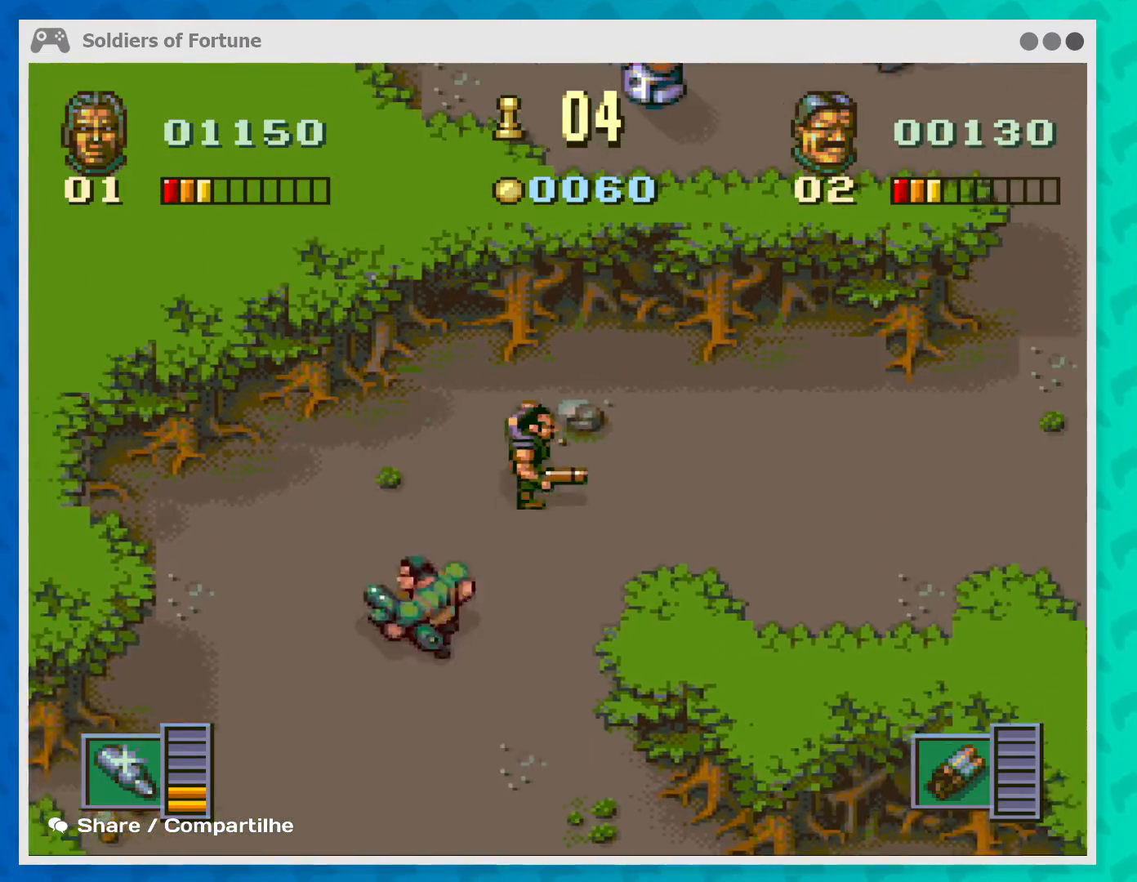
{"buttons": [], "left_stick": "right", "events": [[33, "B", "down"], [167, "B", "up"], [233, "B", "down"], [367, "B", "up"]]}
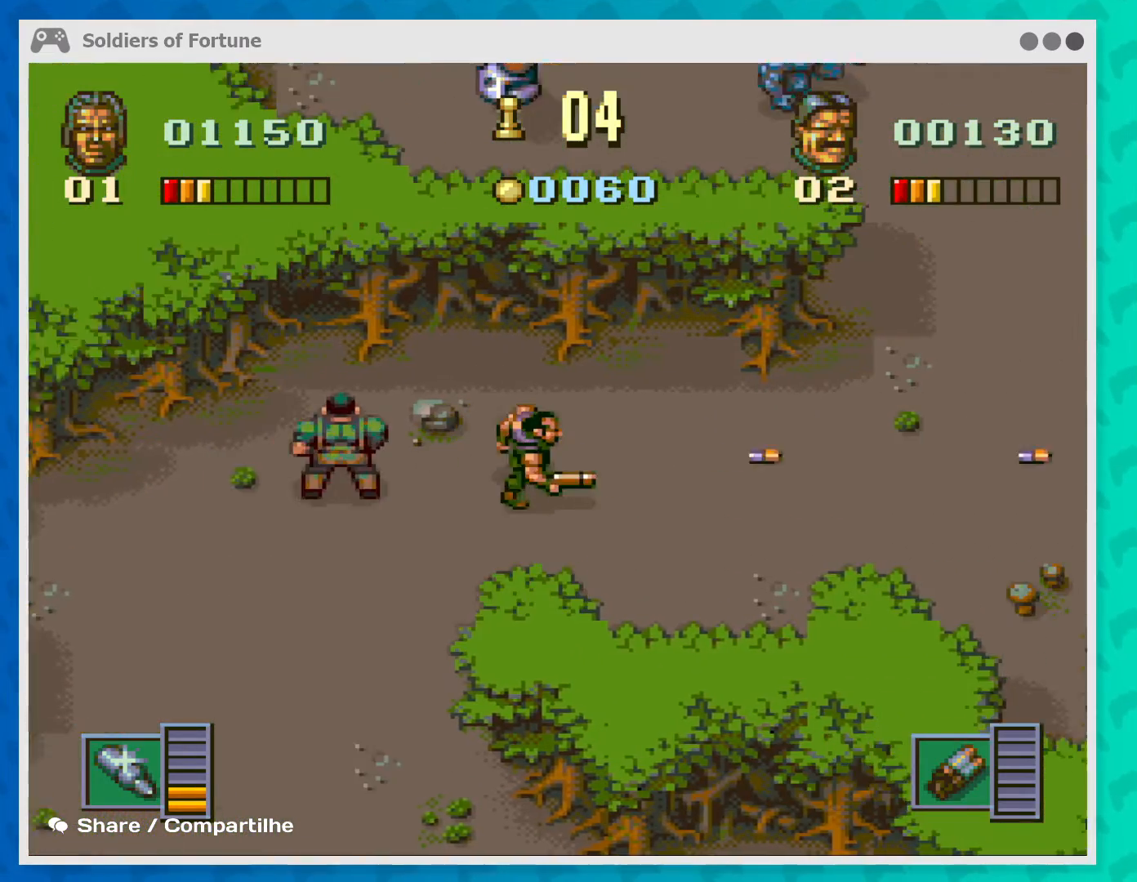
{"buttons": [], "left_stick": "right", "events": []}
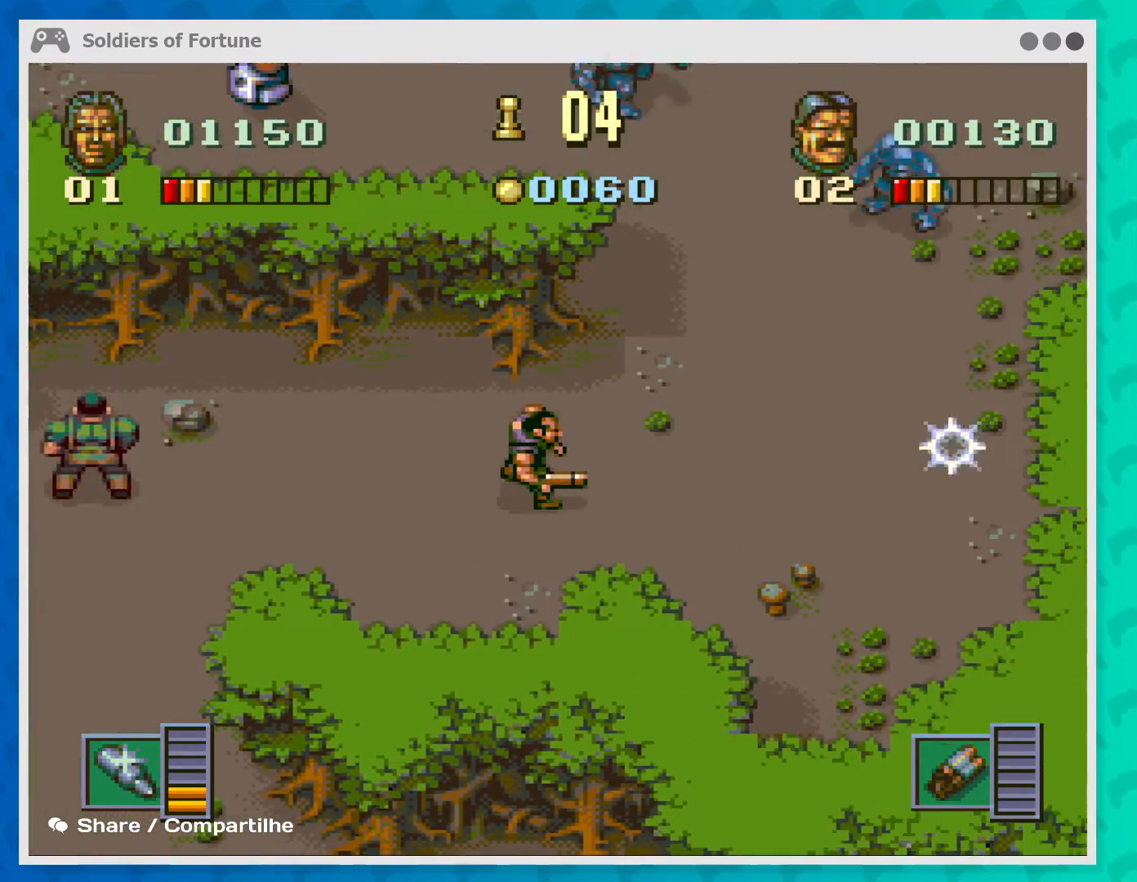
{"buttons": [], "left_stick": "right", "events": [[133, "B", "down"], [200, "B", "up"]]}
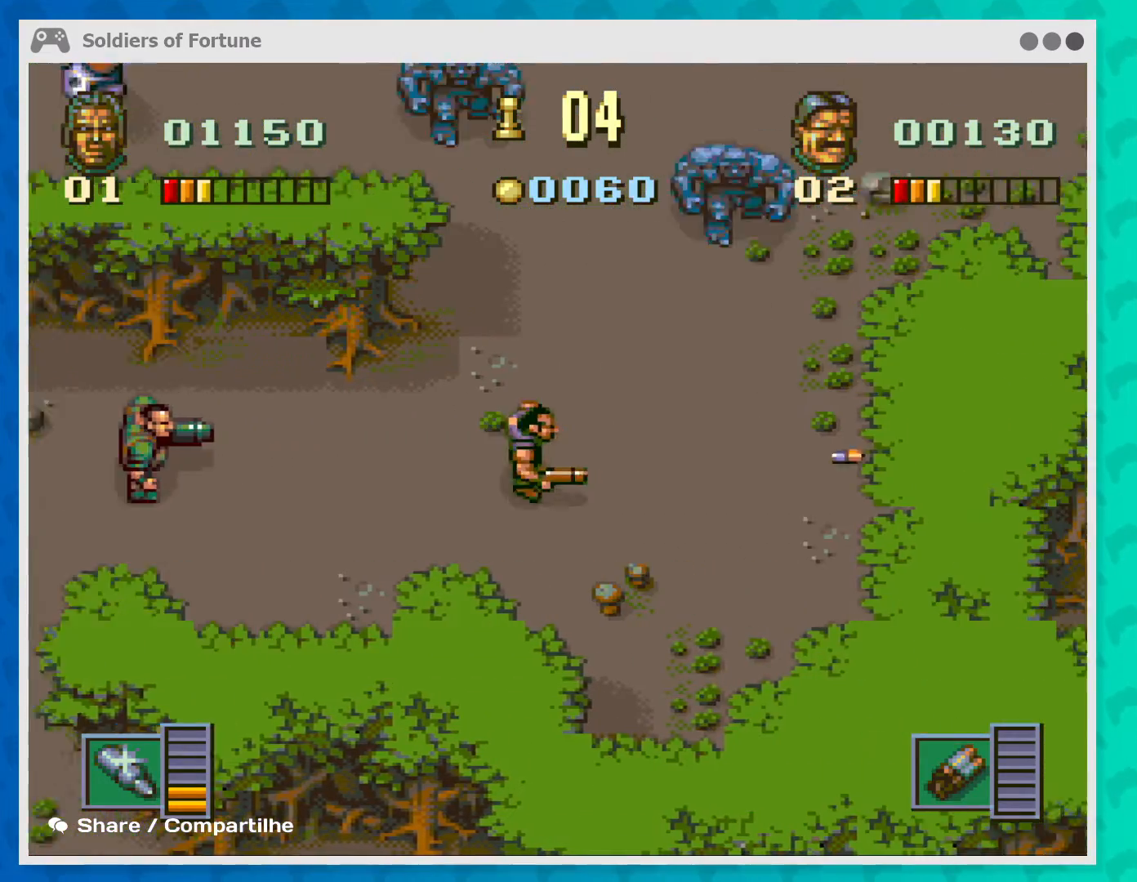
{"buttons": [], "left_stick": "center", "events": [[333, "B", "down"], [333, "left_stick", "up"], [400, "left_stick", "center"], [467, "B", "up"]]}
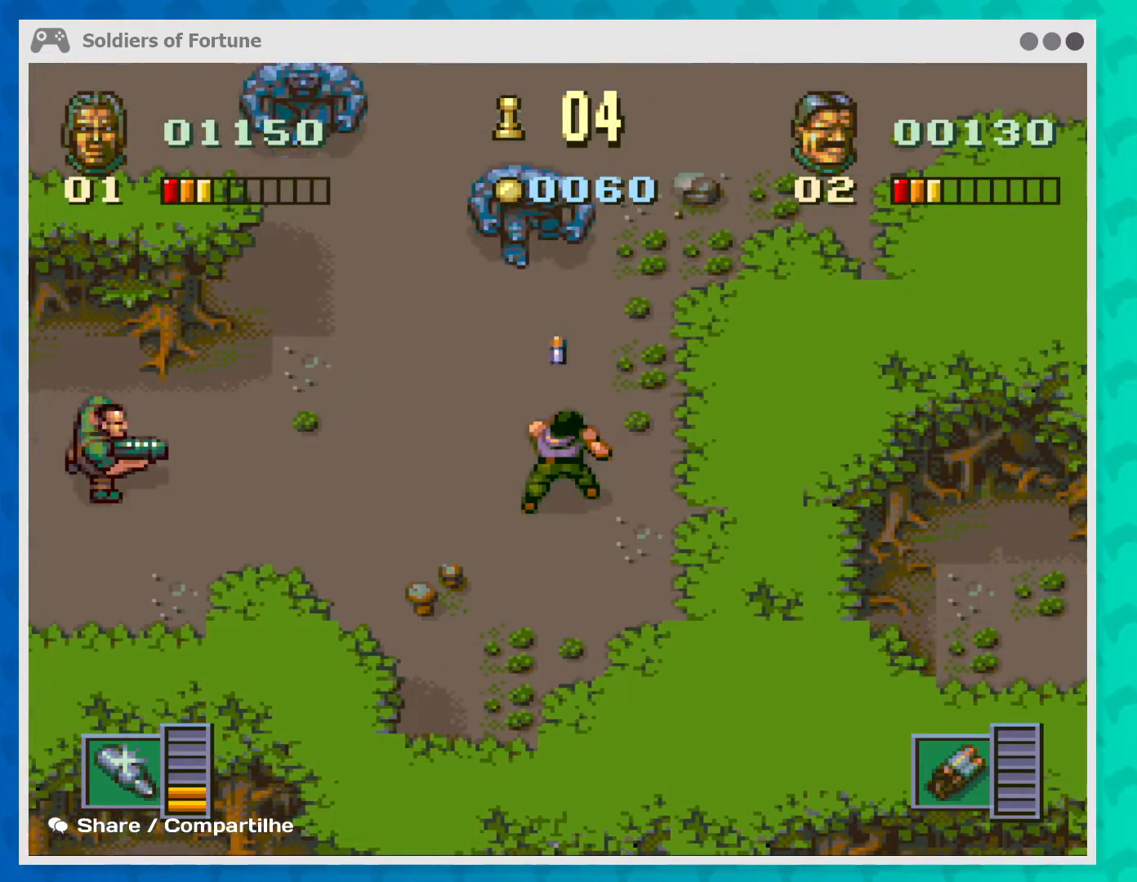
{"buttons": [], "left_stick": "down-left", "events": [[33, "B", "down"], [133, "B", "up"], [367, "left_stick", "down-left"]]}
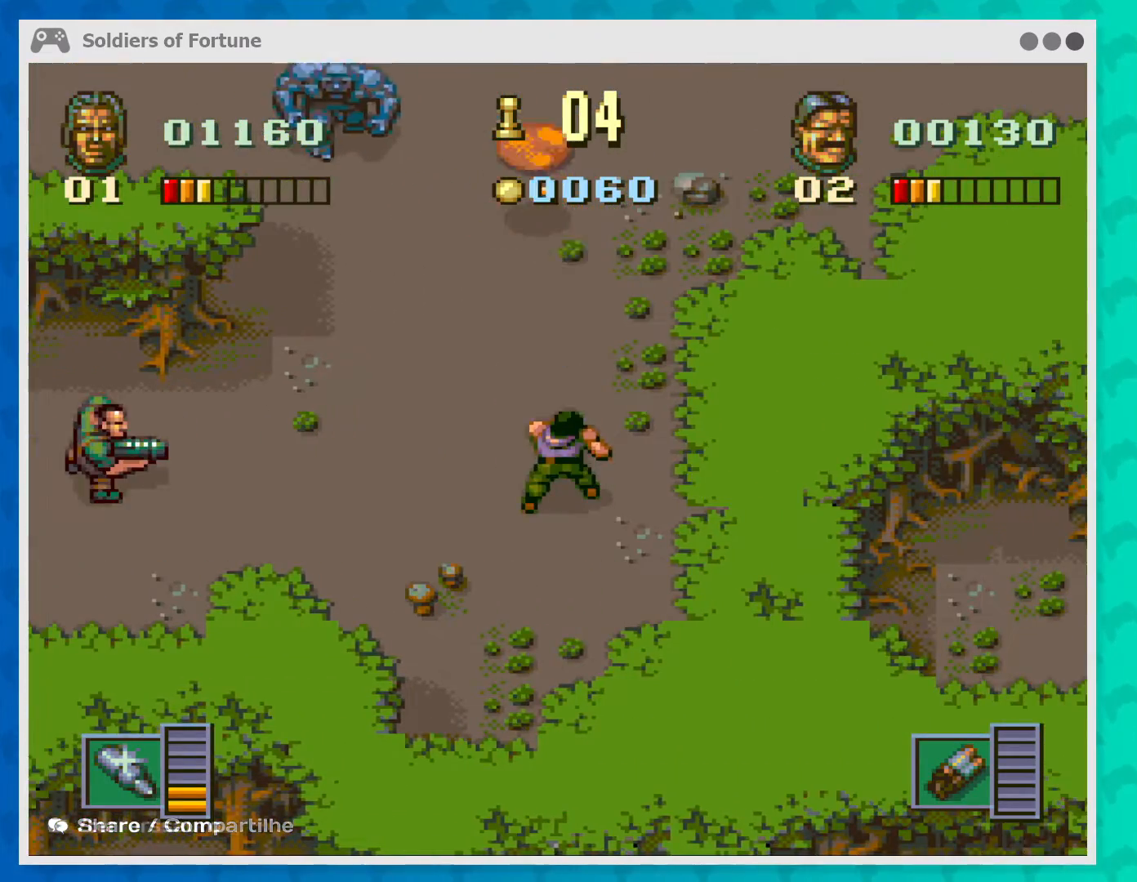
{"buttons": [], "left_stick": "up-left", "events": [[200, "left_stick", "up-left"]]}
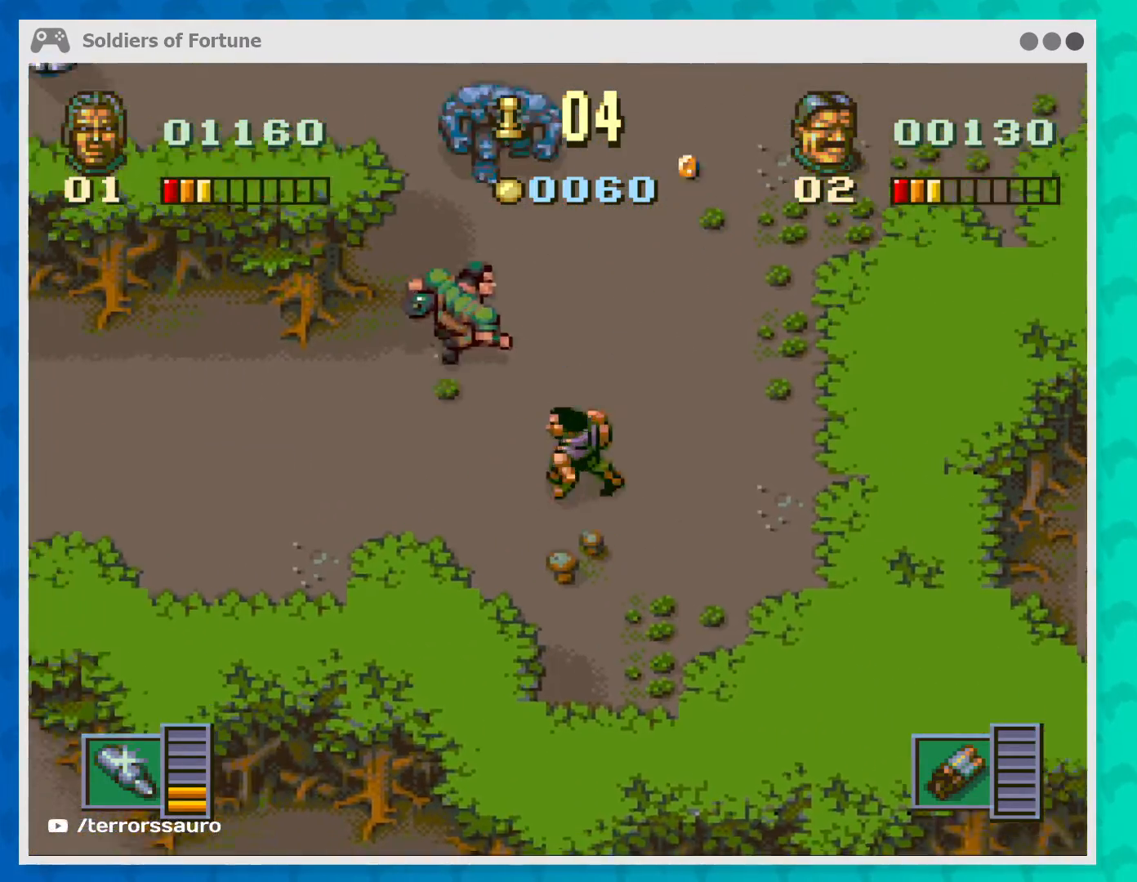
{"buttons": [], "left_stick": "center", "events": [[33, "B", "down"], [167, "B", "up"], [167, "left_stick", "center"], [233, "B", "down"], [300, "B", "up"]]}
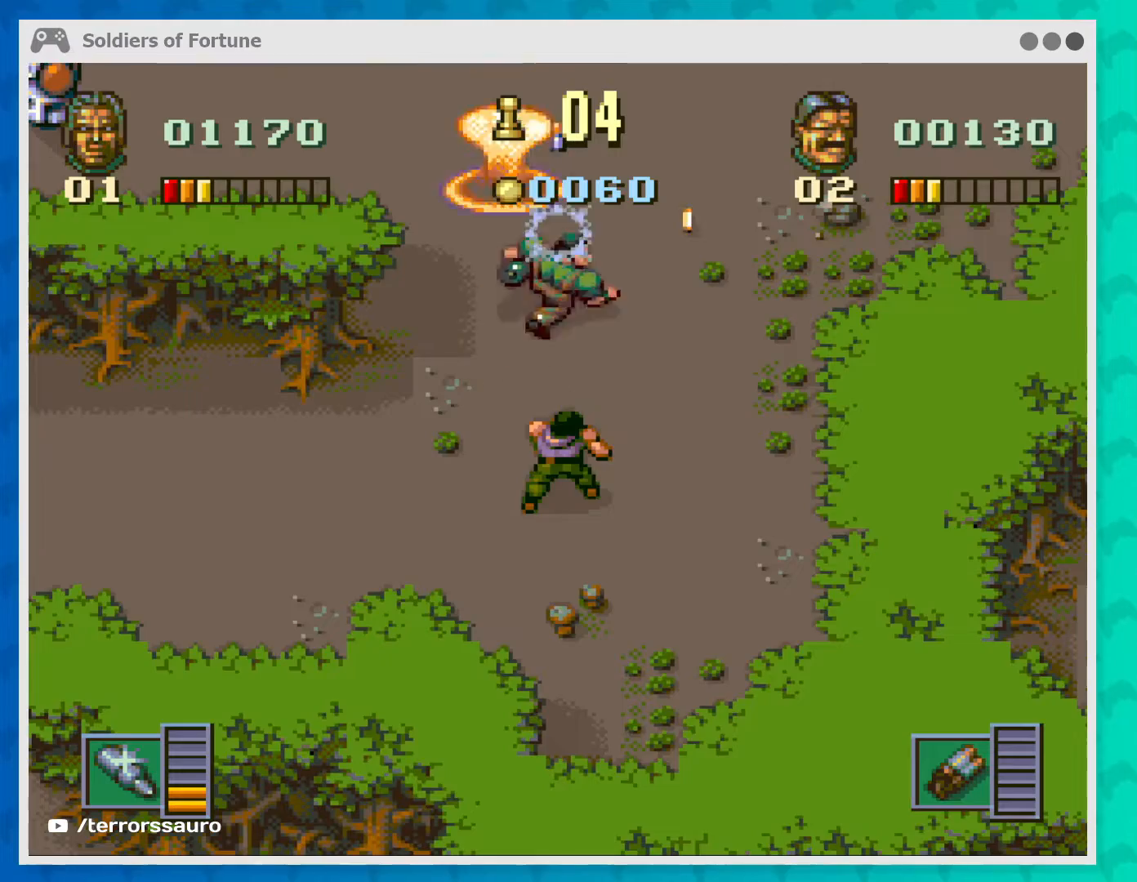
{"buttons": [], "left_stick": "up", "events": [[133, "left_stick", "right"], [300, "left_stick", "up-right"], [433, "left_stick", "up"]]}
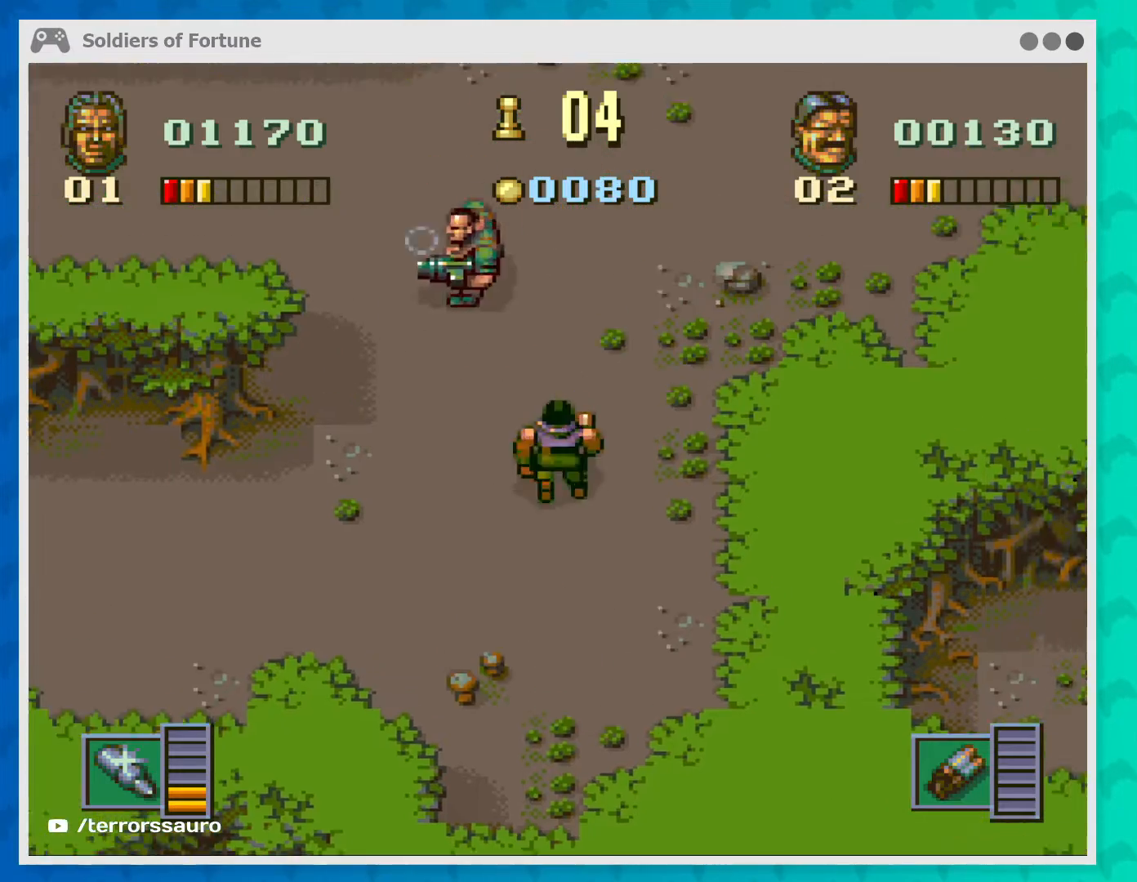
{"buttons": [], "left_stick": "up-left", "events": [[100, "left_stick", "up-left"]]}
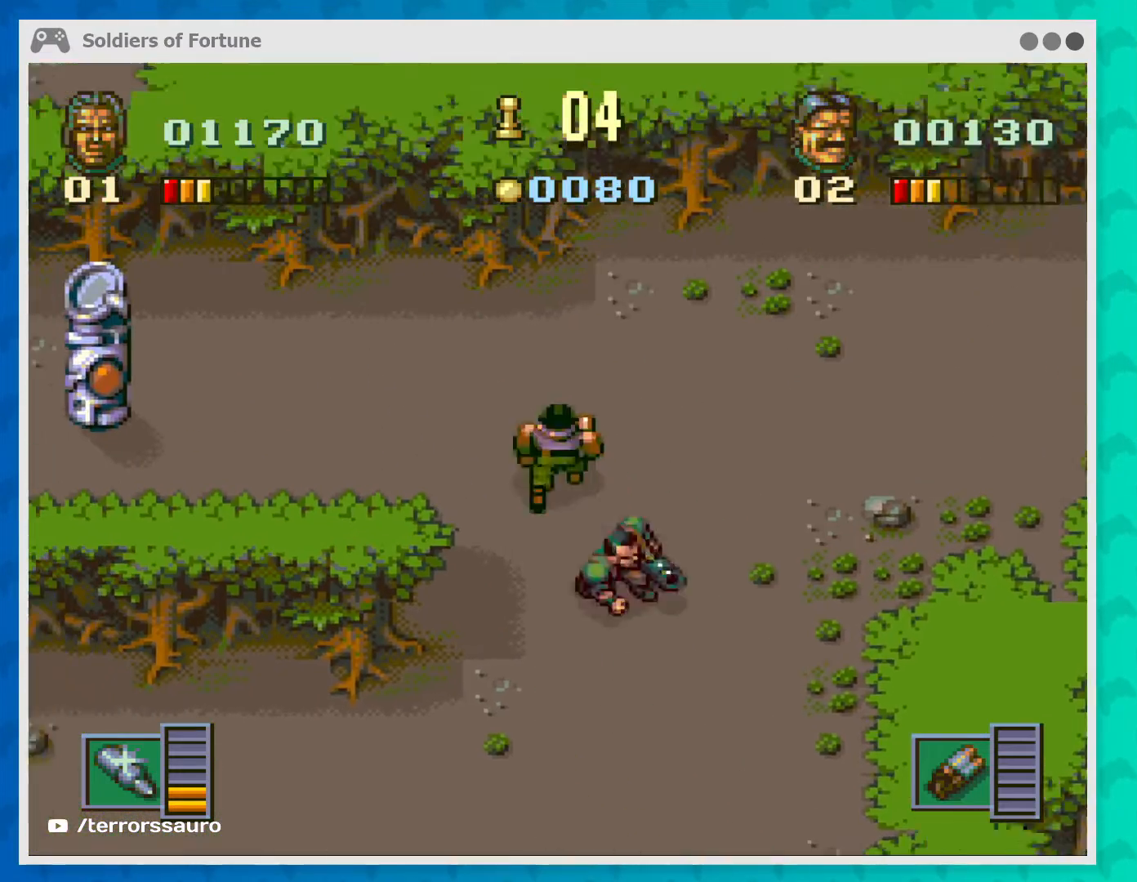
{"buttons": [], "left_stick": "center", "events": [[300, "left_stick", "left"], [400, "B", "down"], [467, "B", "up"], [467, "left_stick", "center"]]}
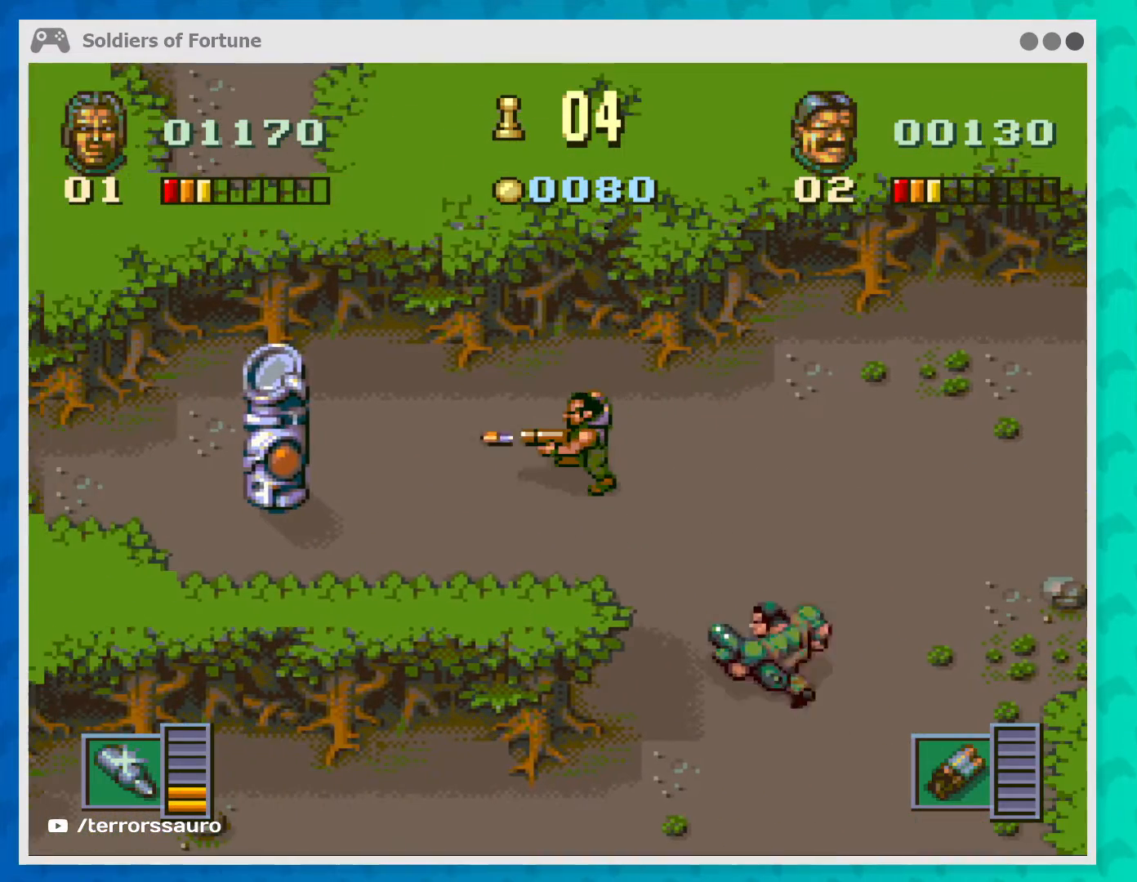
{"buttons": [], "left_stick": "center", "events": [[67, "B", "down"], [200, "B", "up"], [233, "B", "down"], [367, "B", "up"], [433, "B", "down"], [500, "B", "up"]]}
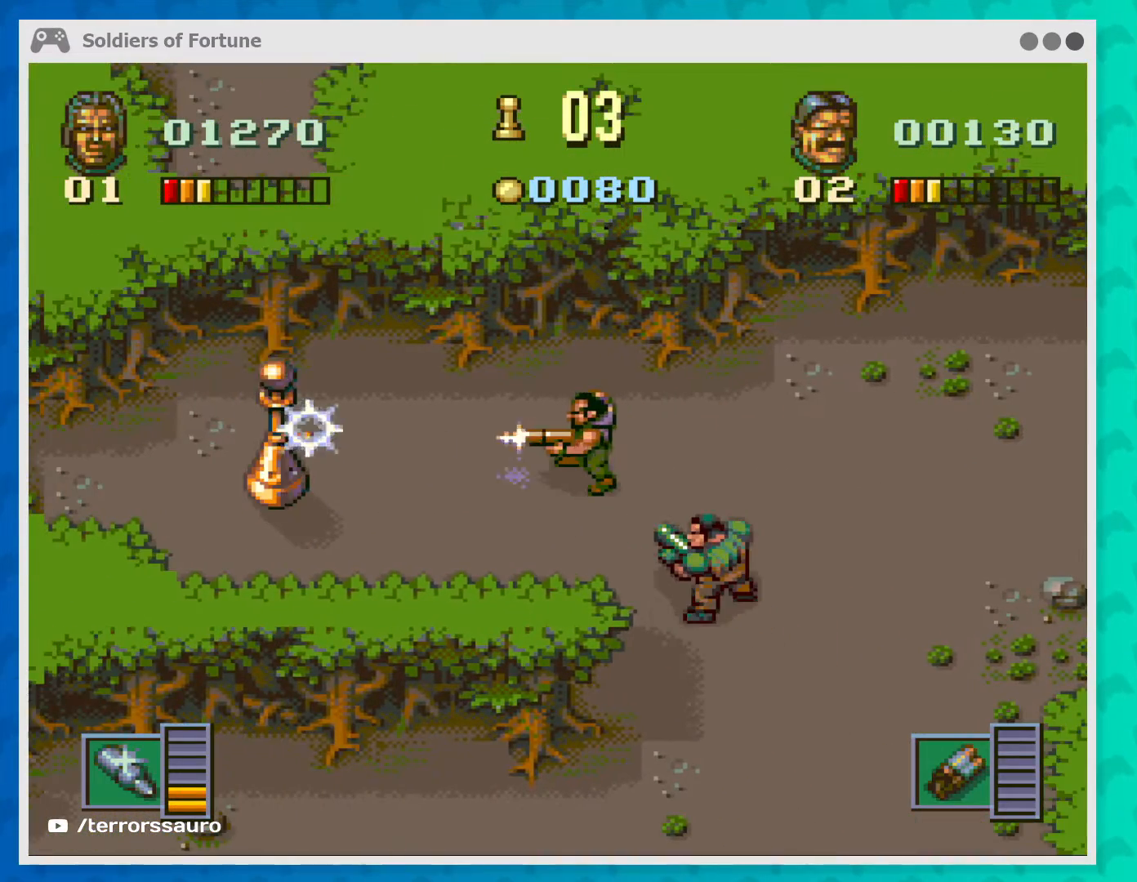
{"buttons": [], "left_stick": "left", "events": [[33, "B", "down"], [200, "B", "up"], [300, "left_stick", "left"]]}
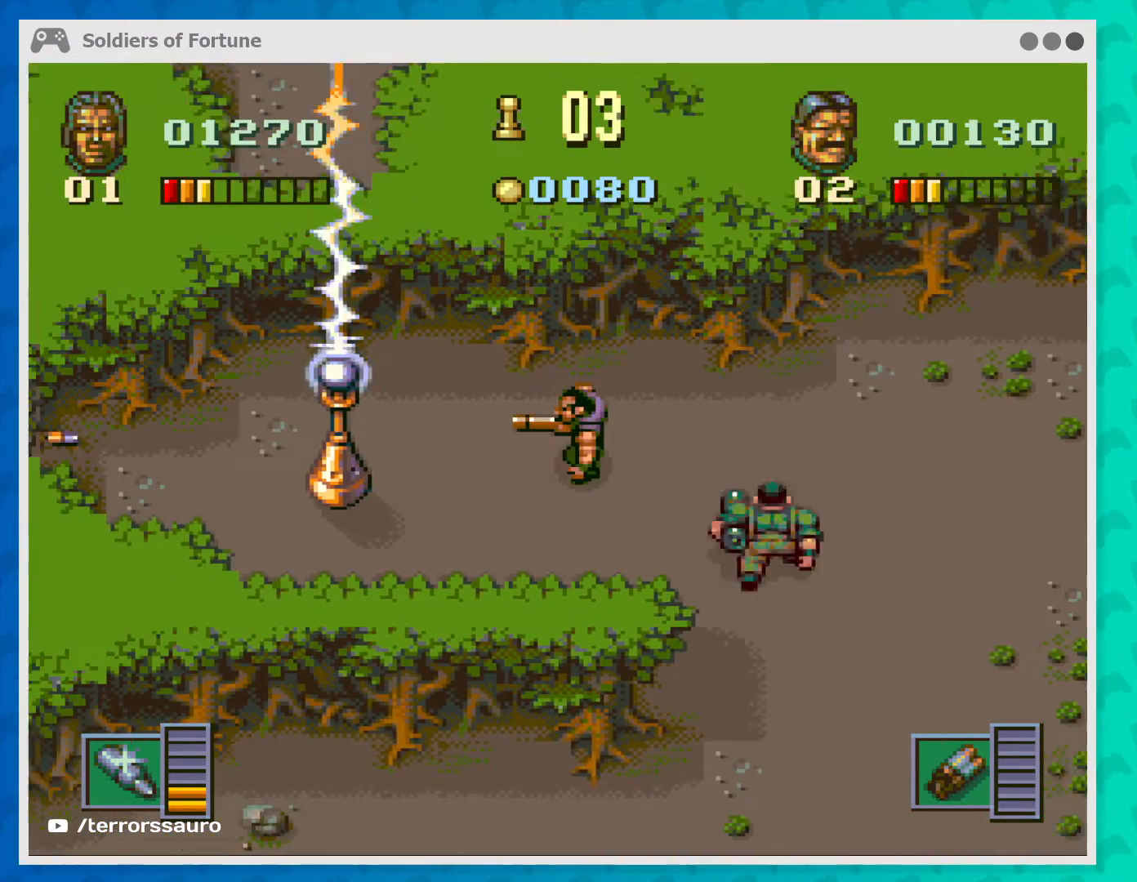
{"buttons": [], "left_stick": "right", "events": [[200, "left_stick", "center"], [367, "left_stick", "right"]]}
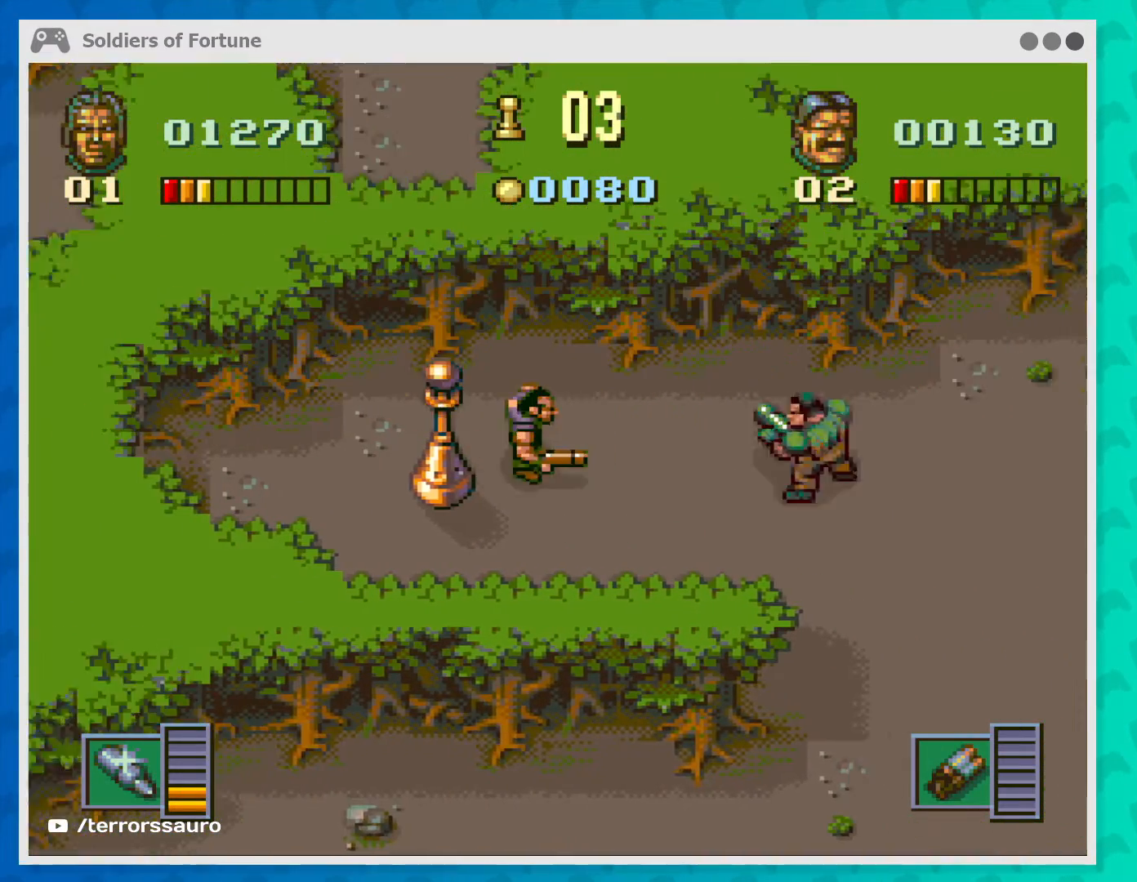
{"buttons": [], "left_stick": "right", "events": []}
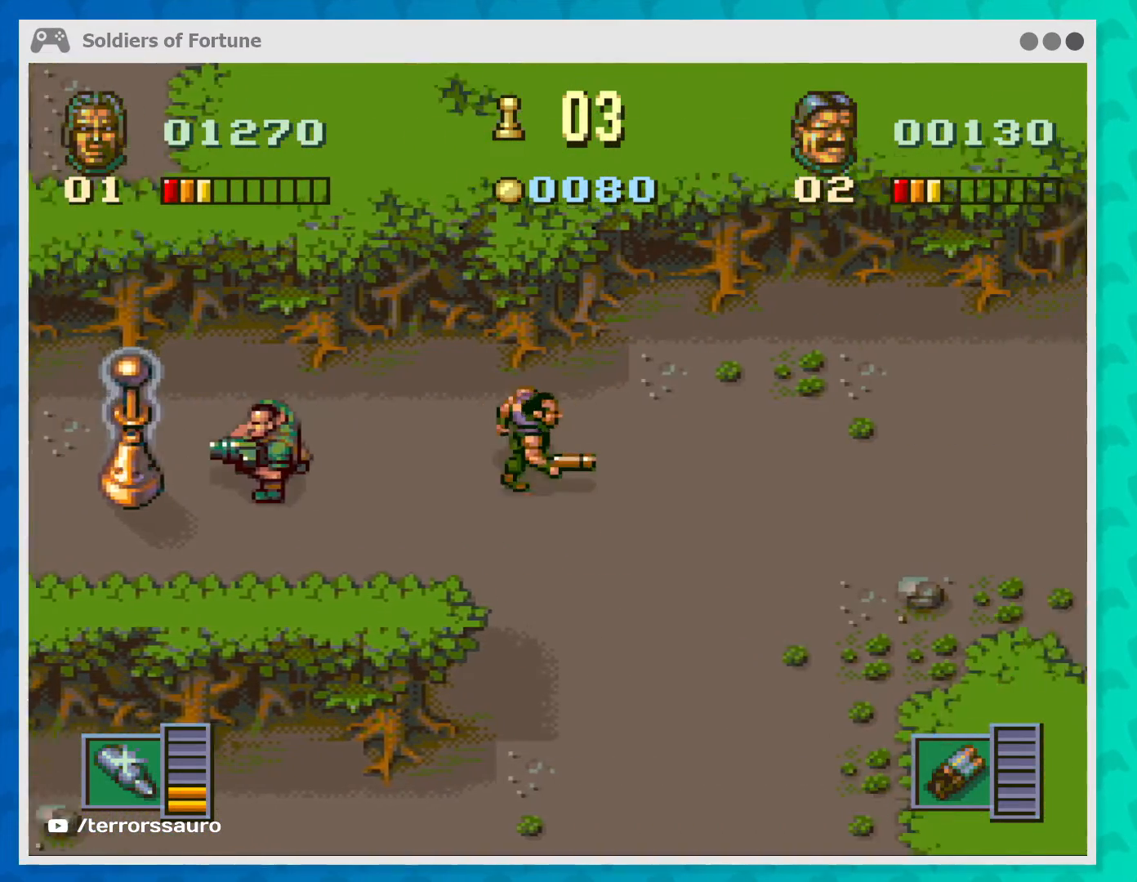
{"buttons": [], "left_stick": "right", "events": []}
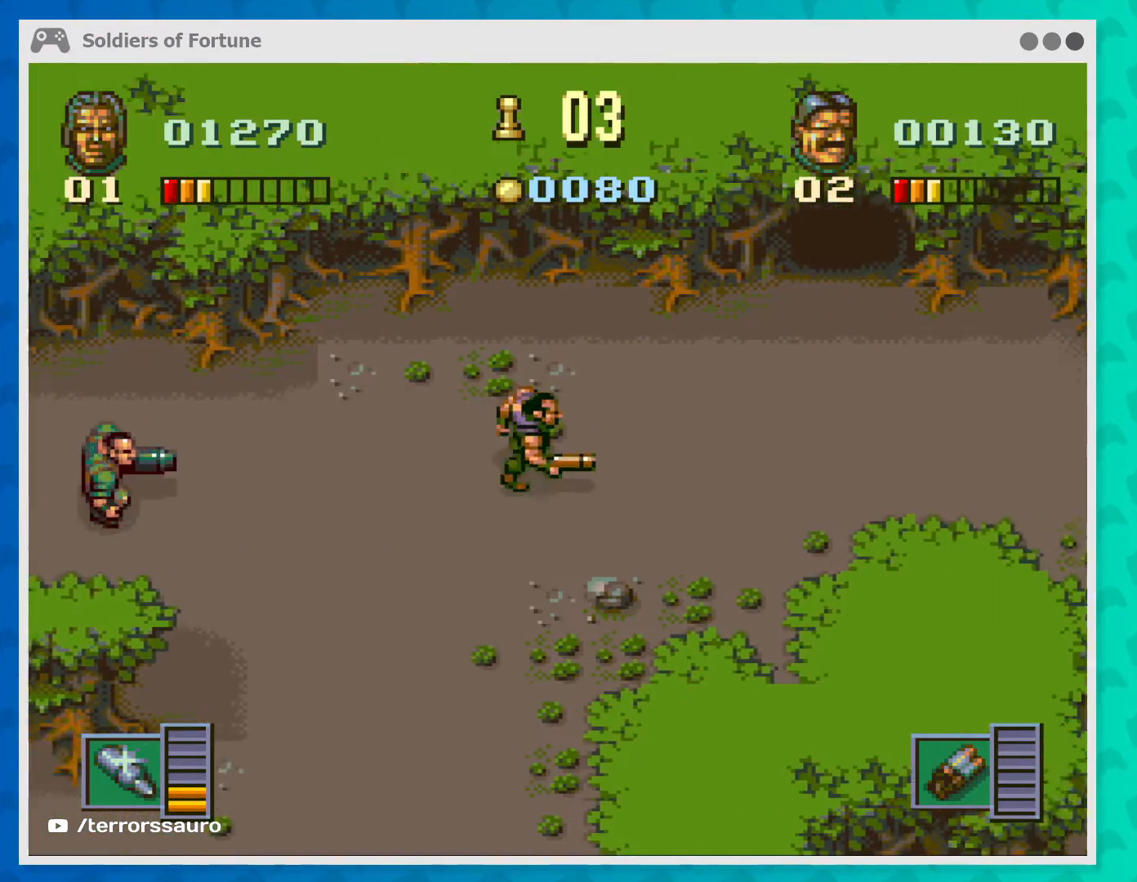
{"buttons": ["B"], "left_stick": "center", "events": [[333, "left_stick", "center"], [467, "B", "down"]]}
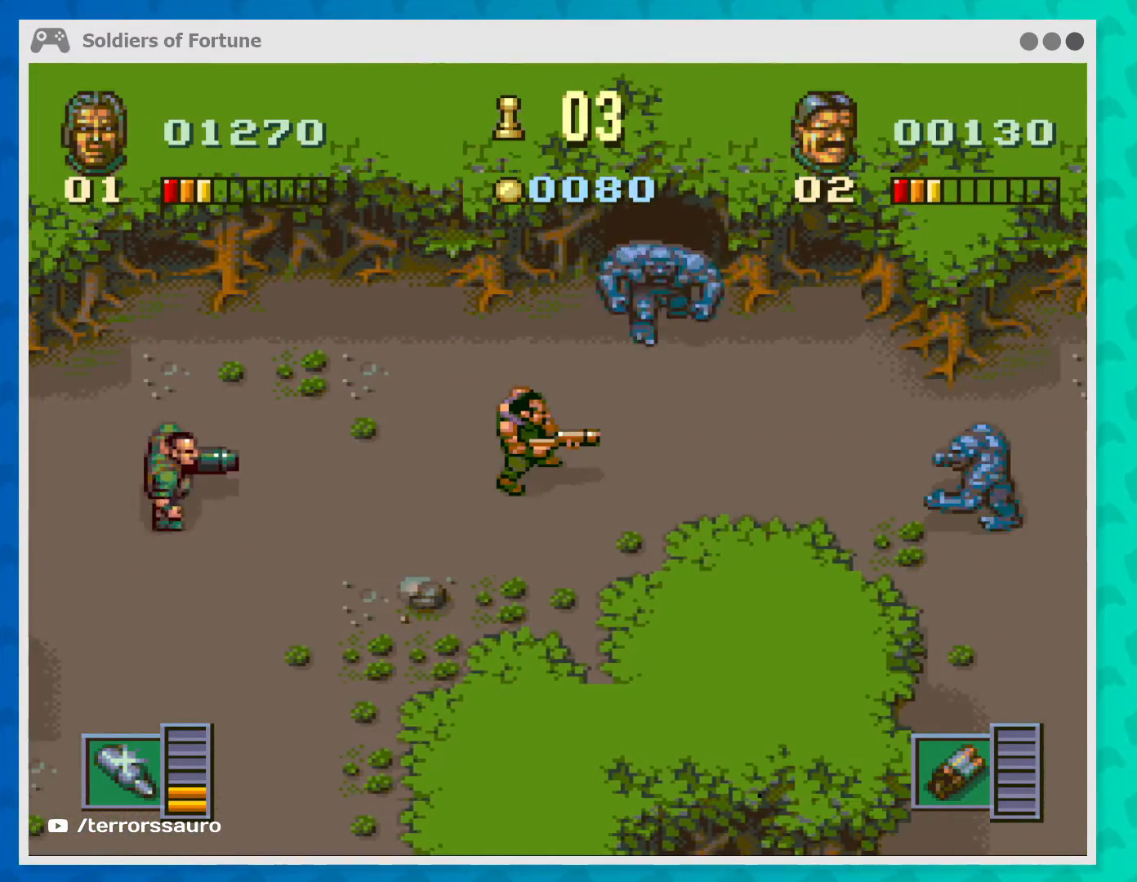
{"buttons": [], "left_stick": "left", "events": [[33, "B", "up"], [100, "B", "down"], [233, "B", "up"], [300, "B", "down"], [367, "B", "up"], [400, "left_stick", "left"]]}
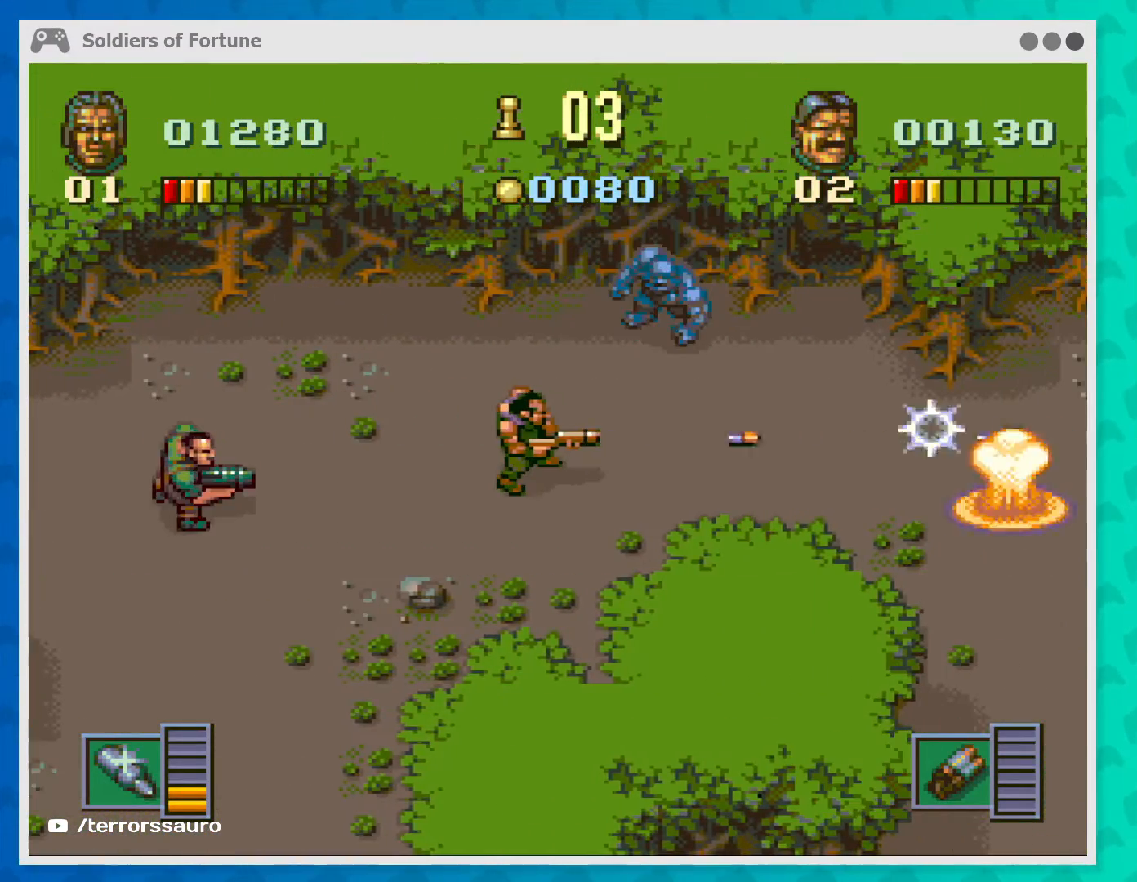
{"buttons": [], "left_stick": "up-left", "events": [[467, "left_stick", "up-left"]]}
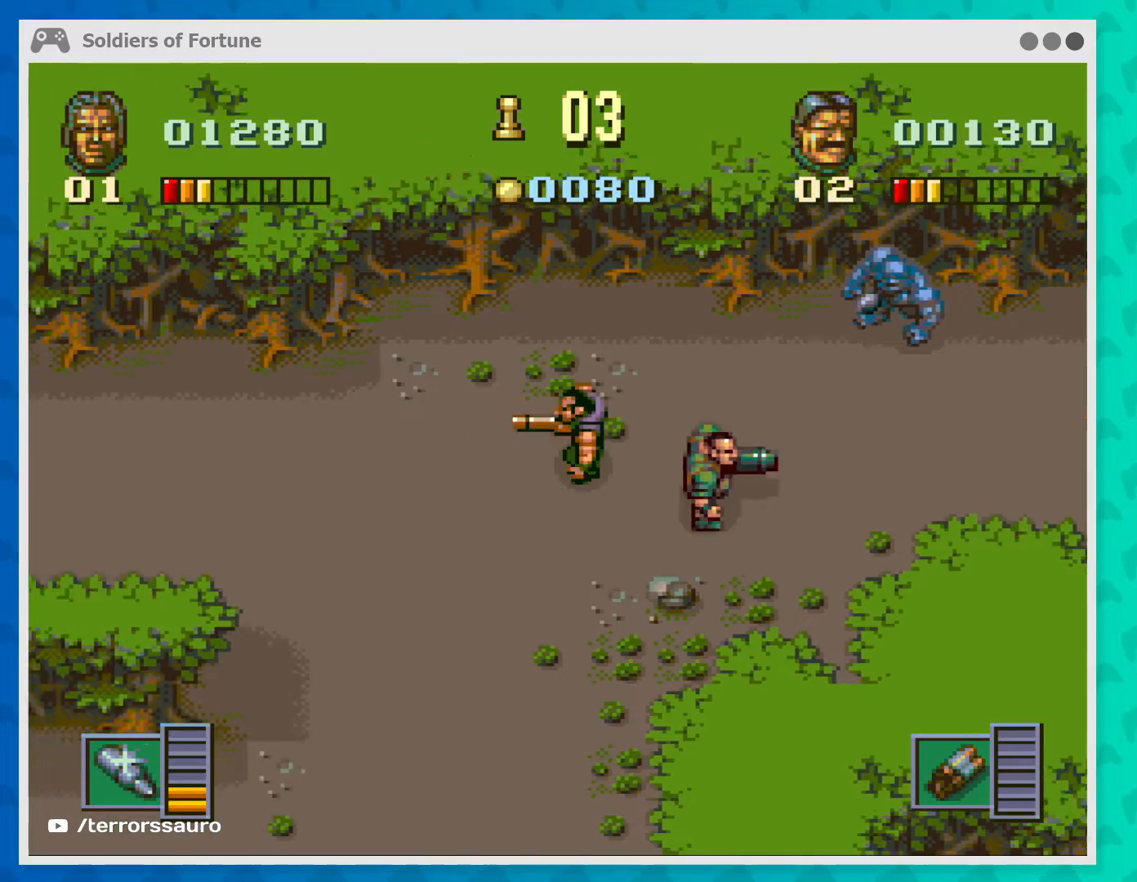
{"buttons": [], "left_stick": "center", "events": [[200, "left_stick", "up-right"], [333, "left_stick", "right"], [400, "B", "down"], [467, "B", "up"], [467, "left_stick", "center"]]}